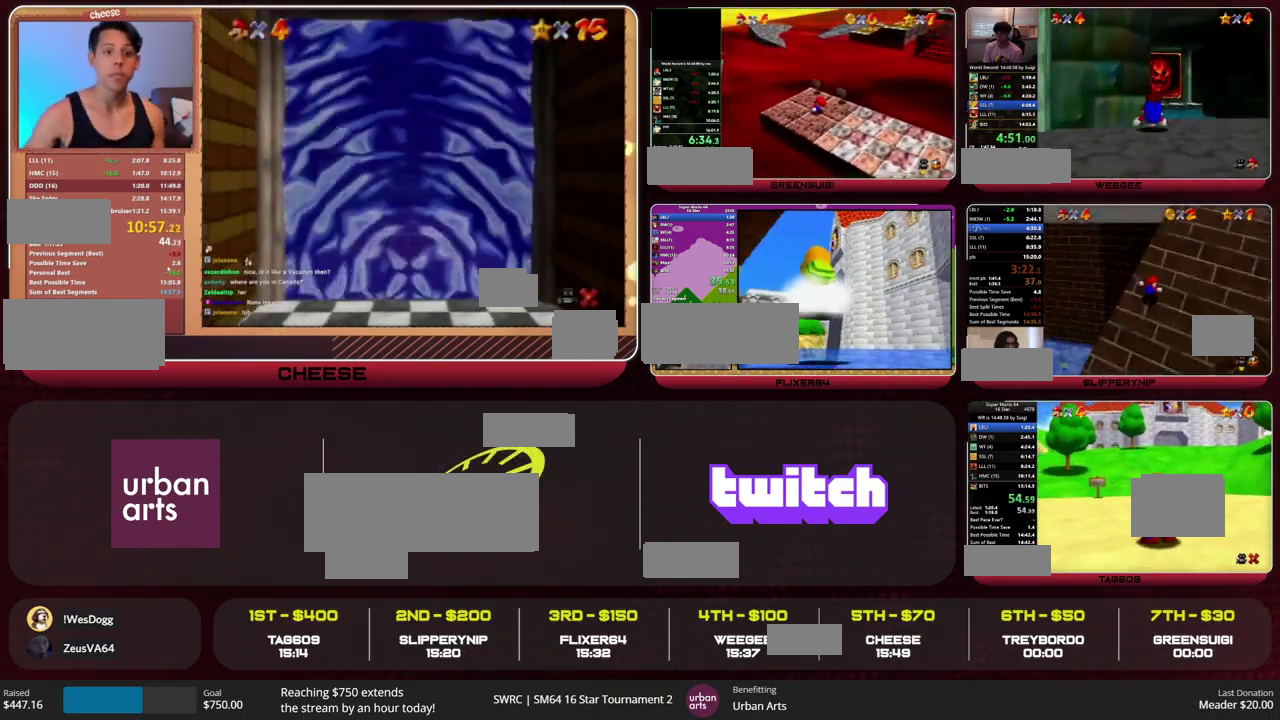
Gameplay with a controller (Nintendo layout); each line is a JSON object with the inputs held at the frame after it. "events" lists button and stick changes between this image and that frame as [ms after this image, input, new state], when the widget could be followed in between. This overlay highlights the sticks when they move; stick clicks (L3) are not distinguishable. Not read: L1 L3 R1 R3.
{"buttons": [], "left_stick": "up", "events": [[300, "left_stick", "up"]]}
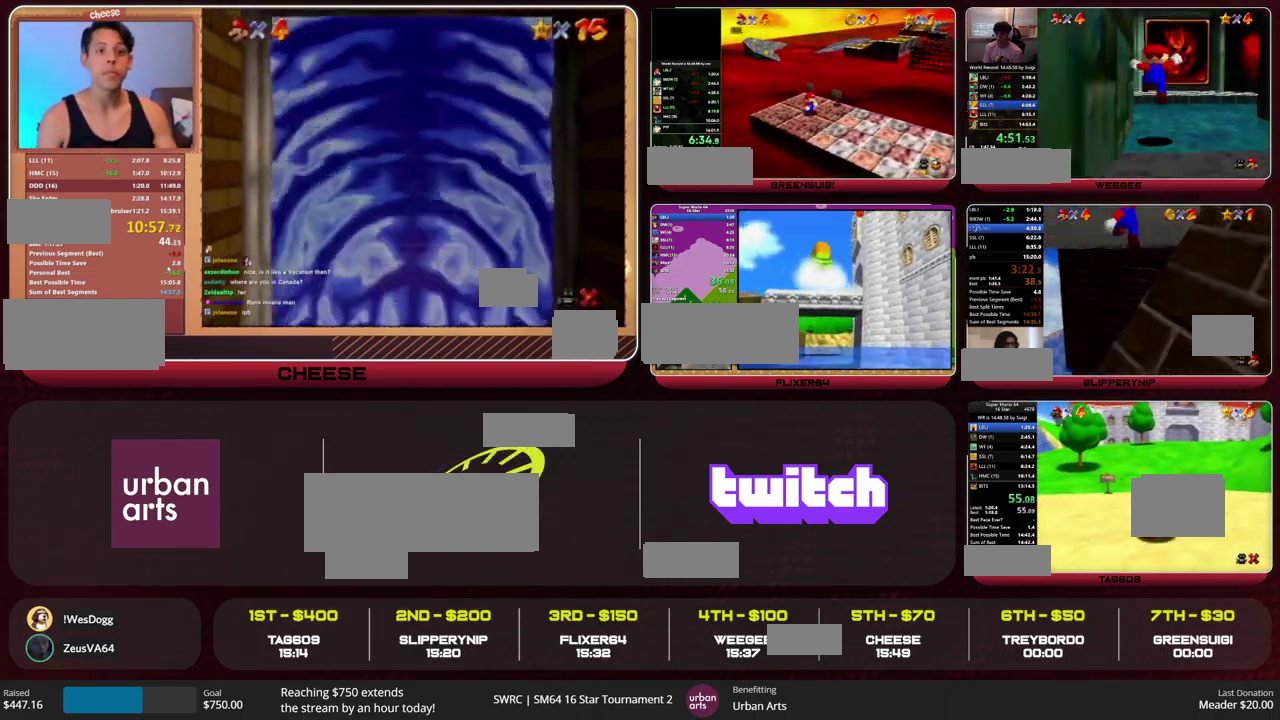
{"buttons": ["B"], "left_stick": "up", "events": [[100, "B", "down"], [133, "A", "down"], [233, "A", "up"], [233, "B", "up"], [500, "B", "down"]]}
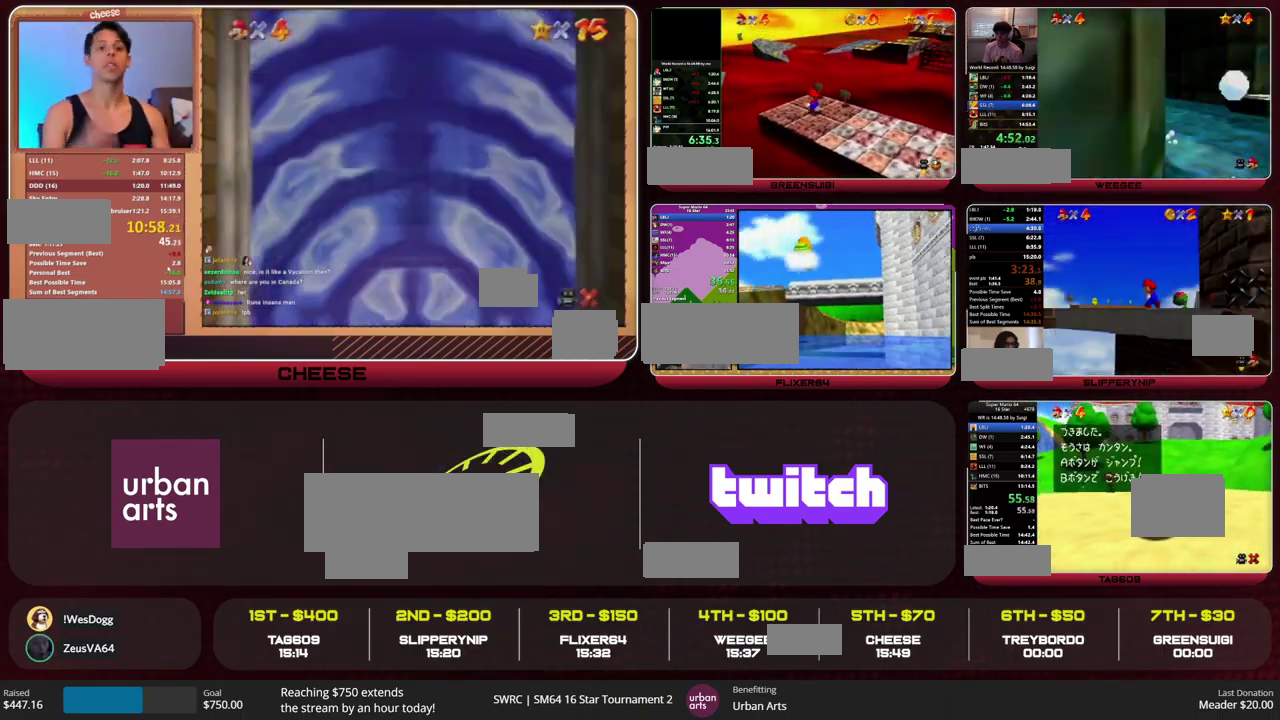
{"buttons": ["A", "B"], "left_stick": "up", "events": [[67, "A", "down"], [133, "A", "up"], [133, "B", "up"], [467, "B", "down"], [500, "A", "down"]]}
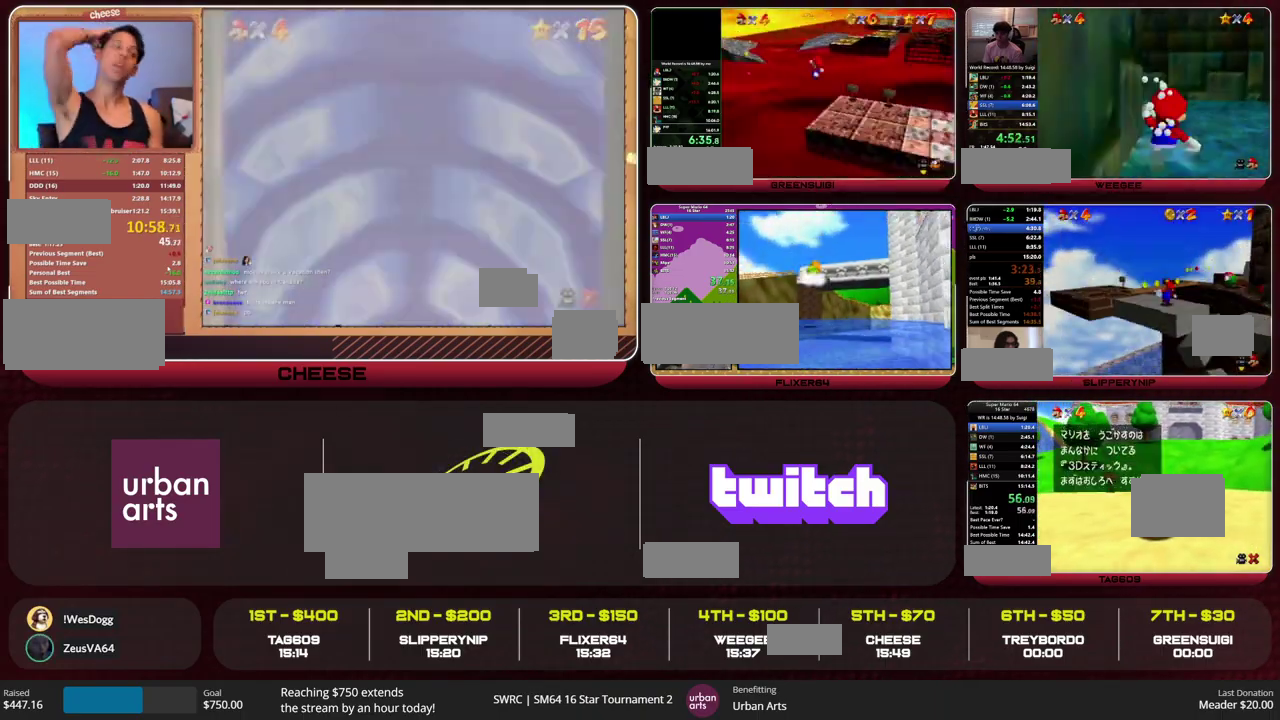
{"buttons": ["A"], "left_stick": "up", "events": [[67, "B", "up"]]}
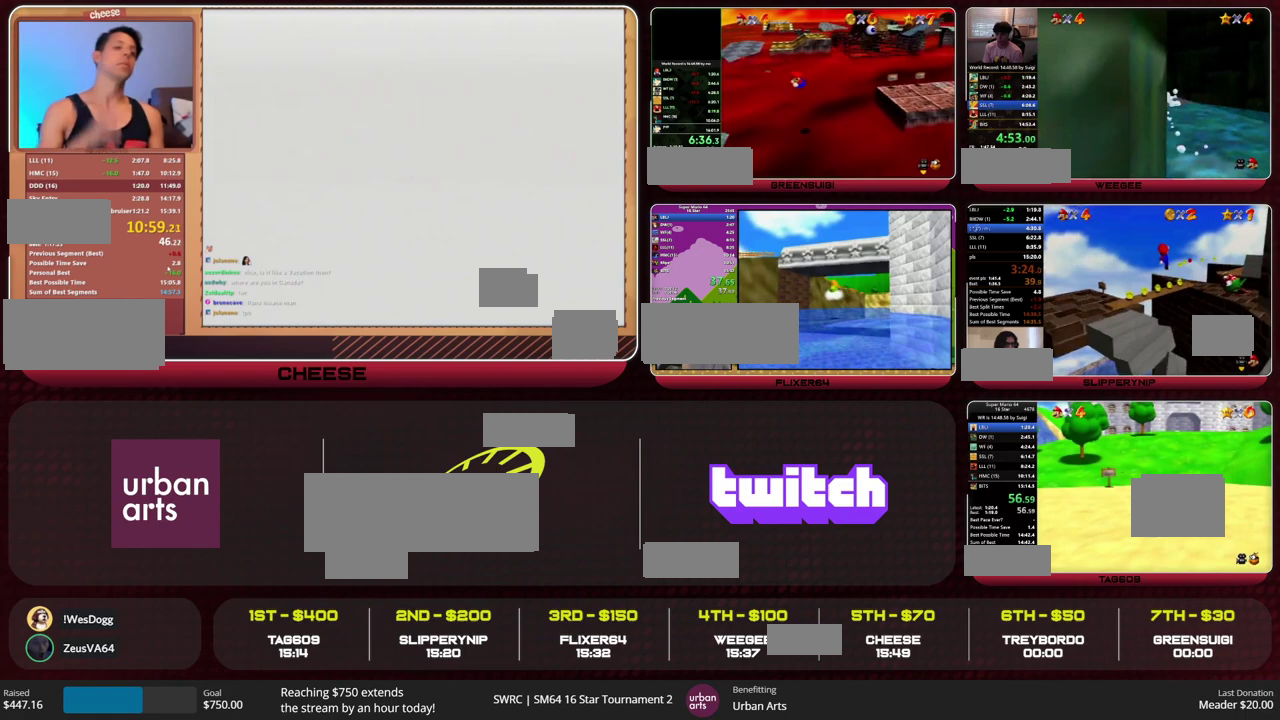
{"buttons": [], "left_stick": "up", "events": [[100, "B", "down"], [167, "A", "up"], [167, "B", "up"]]}
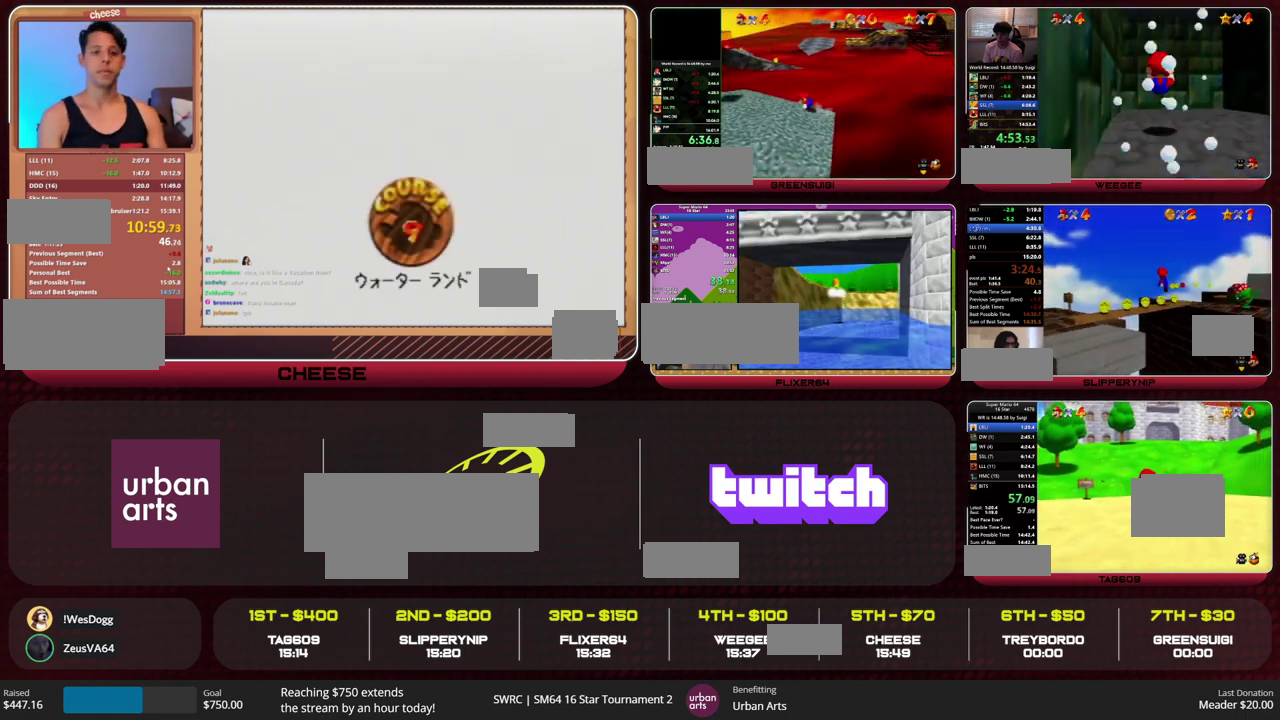
{"buttons": [], "left_stick": "up", "events": [[200, "Z", "down"], [267, "A", "down"], [333, "A", "up"], [400, "Z", "up"]]}
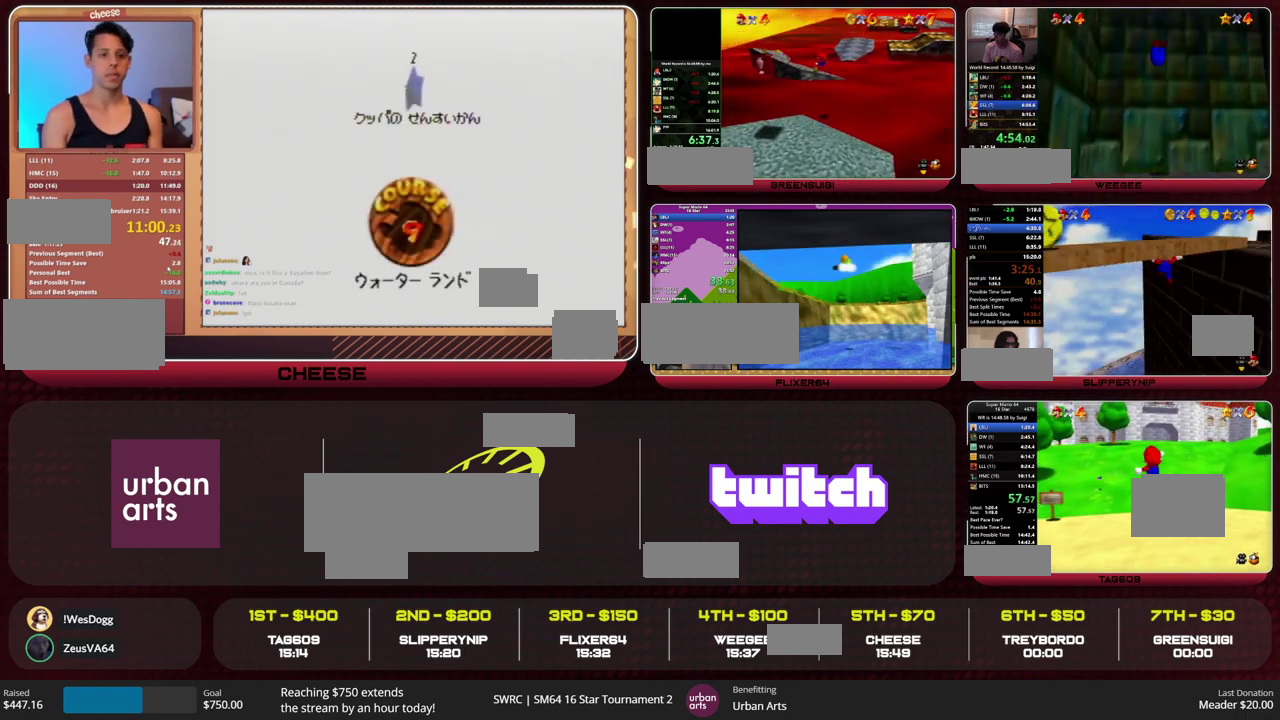
{"buttons": [], "left_stick": "up", "events": []}
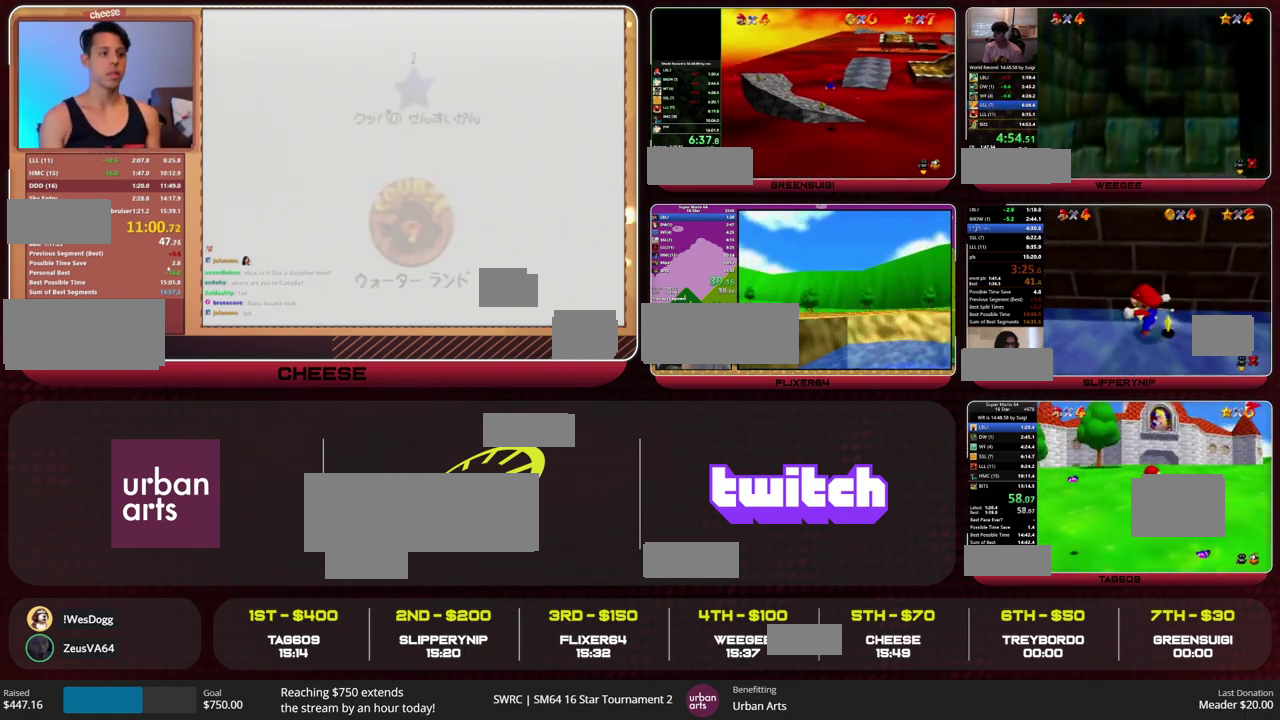
{"buttons": ["C_RIGHT"], "left_stick": "up", "events": [[333, "A", "down"], [333, "B", "down"], [400, "B", "up"], [433, "A", "up"], [500, "C_RIGHT", "down"]]}
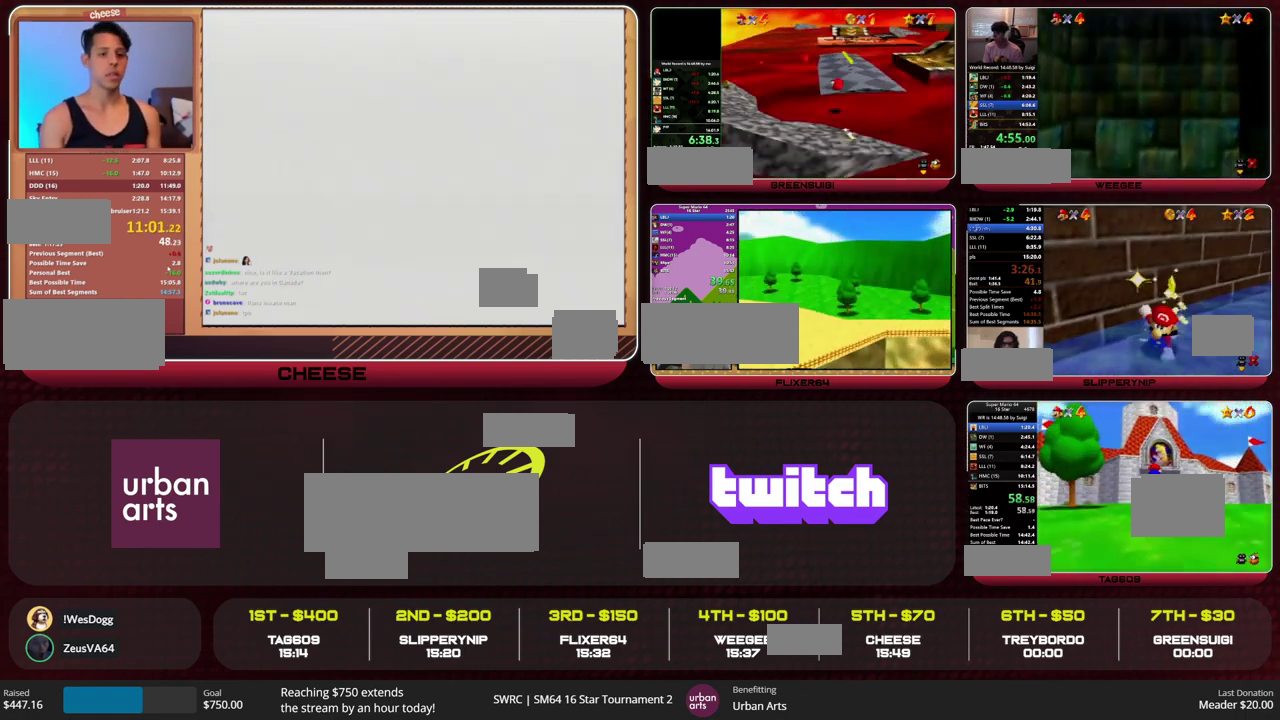
{"buttons": [], "left_stick": "up", "events": [[100, "C_RIGHT", "up"]]}
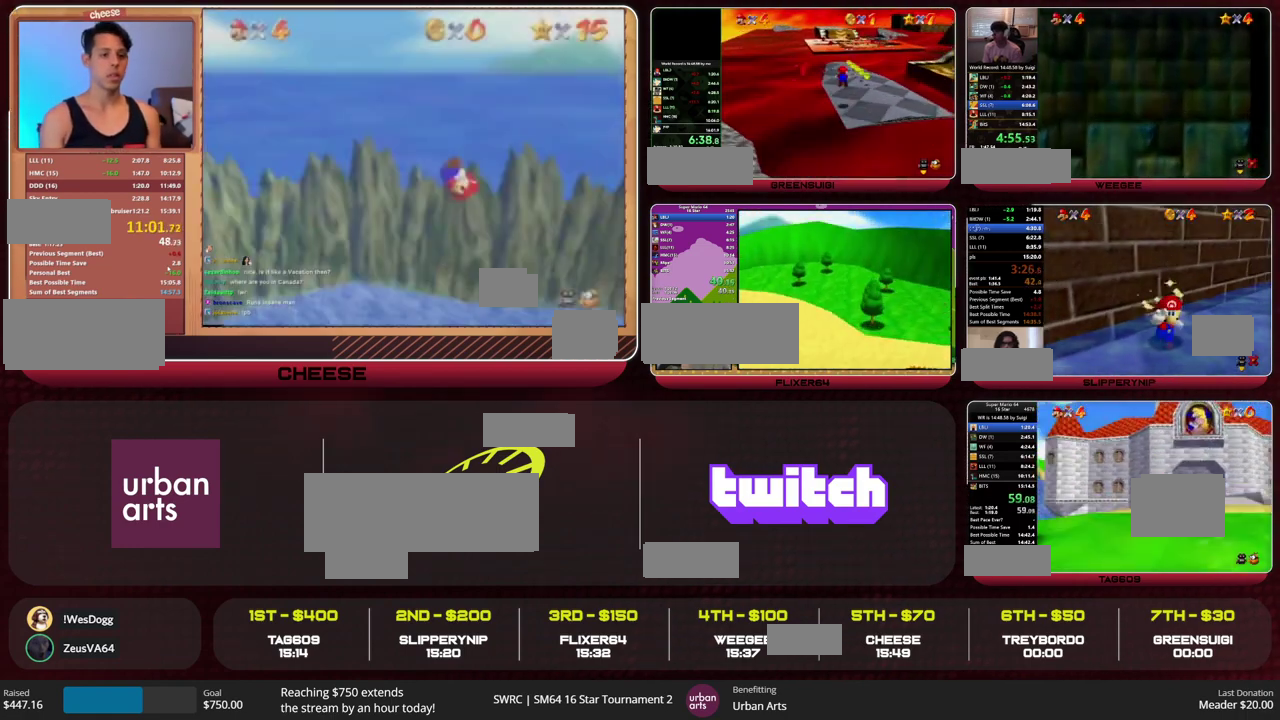
{"buttons": [], "left_stick": "up-right", "events": [[100, "B", "down"], [100, "left_stick", "up-right"], [133, "A", "down"], [167, "B", "up"], [200, "A", "up"]]}
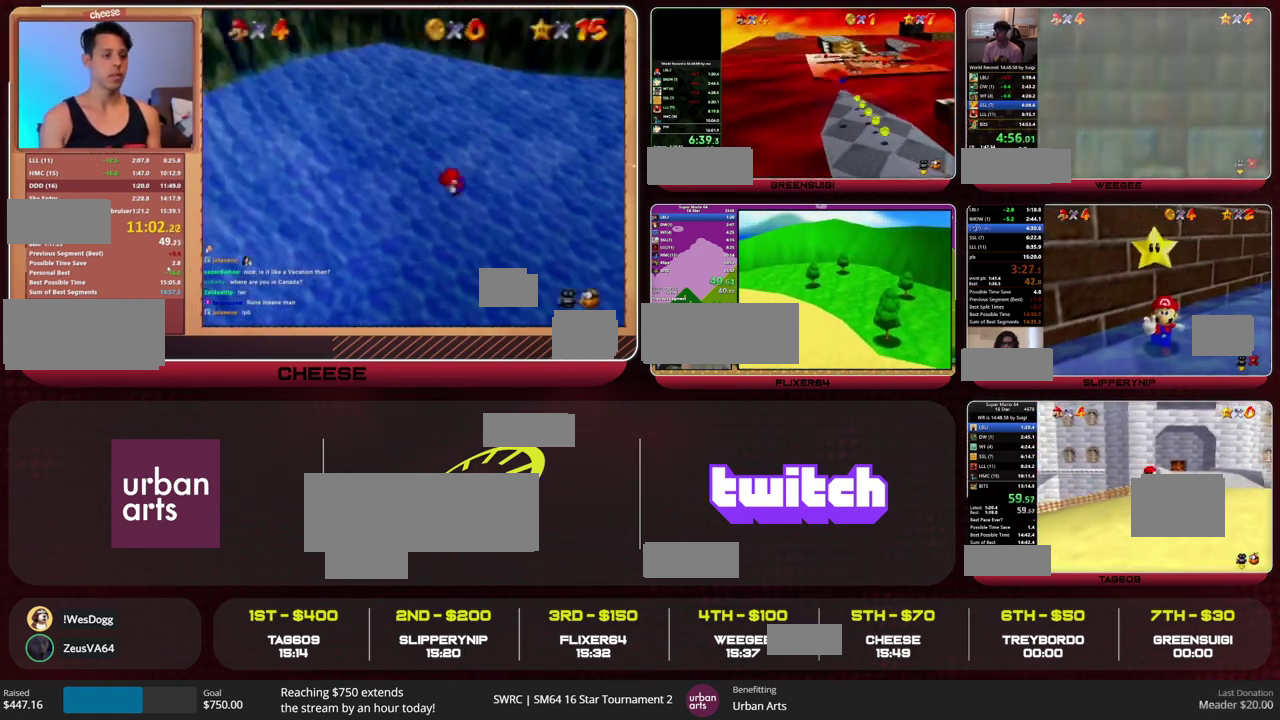
{"buttons": ["Z"], "left_stick": "up", "events": [[33, "left_stick", "up"], [267, "Z", "down"], [300, "A", "down"], [367, "A", "up"]]}
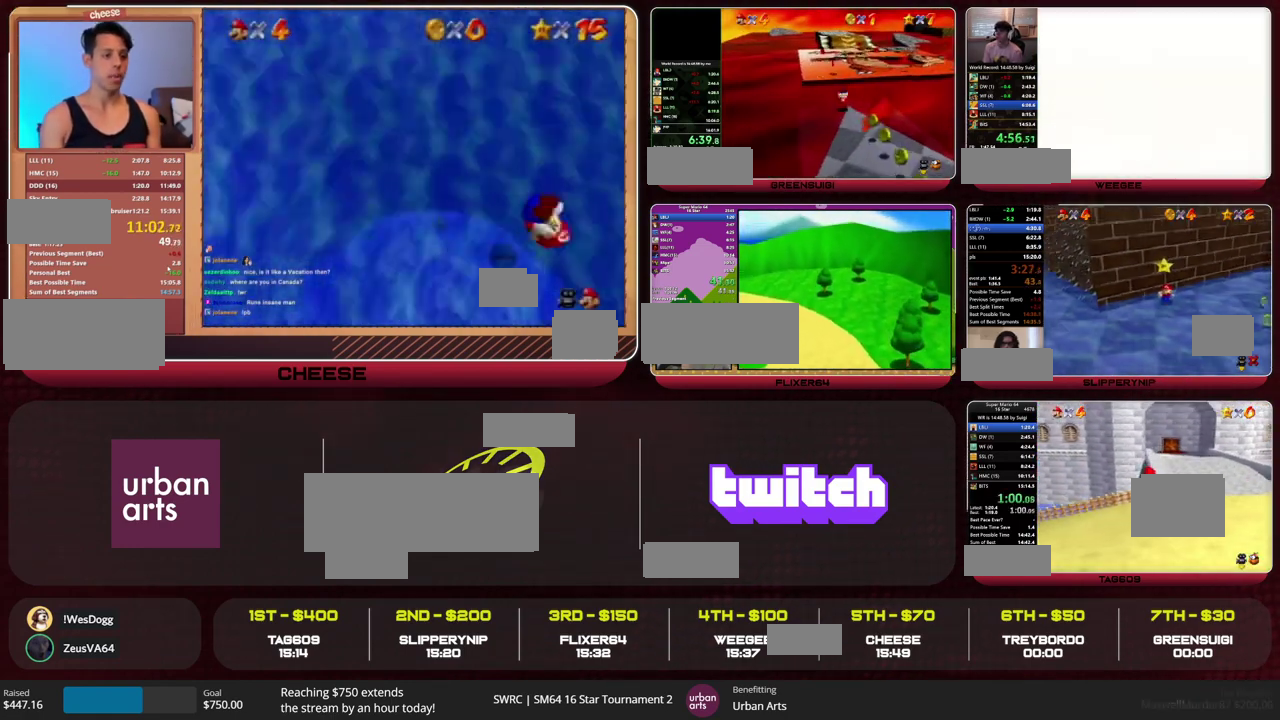
{"buttons": ["Z"], "left_stick": "up", "events": []}
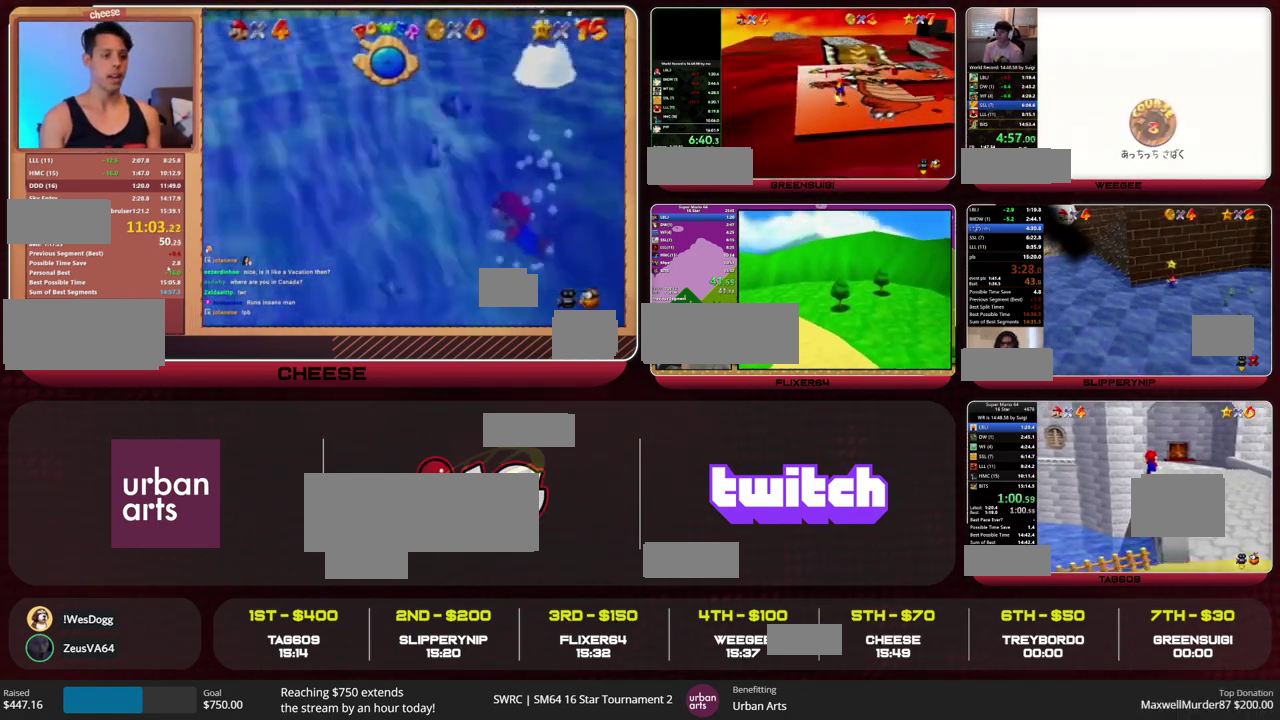
{"buttons": [], "left_stick": "up-right", "events": [[167, "A", "down"], [233, "A", "up"], [300, "A", "down"], [367, "A", "up"], [400, "left_stick", "up-right"], [500, "Z", "up"]]}
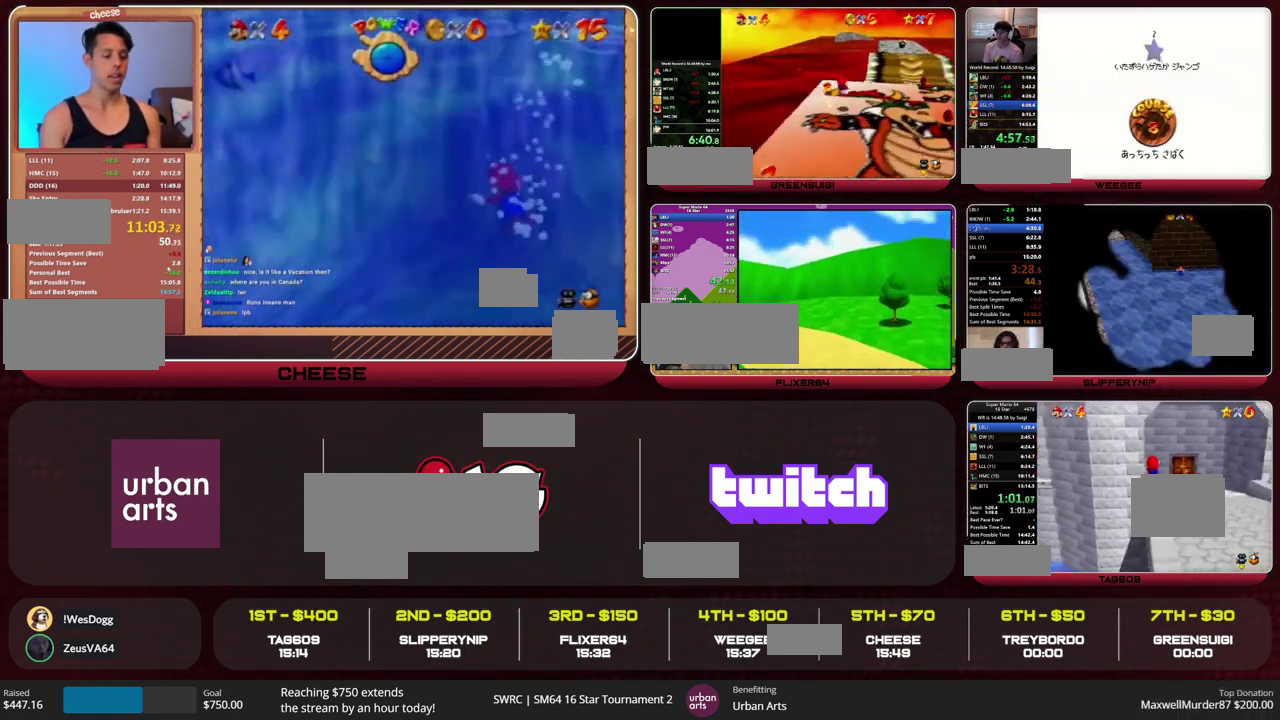
{"buttons": [], "left_stick": "right", "events": [[433, "left_stick", "right"]]}
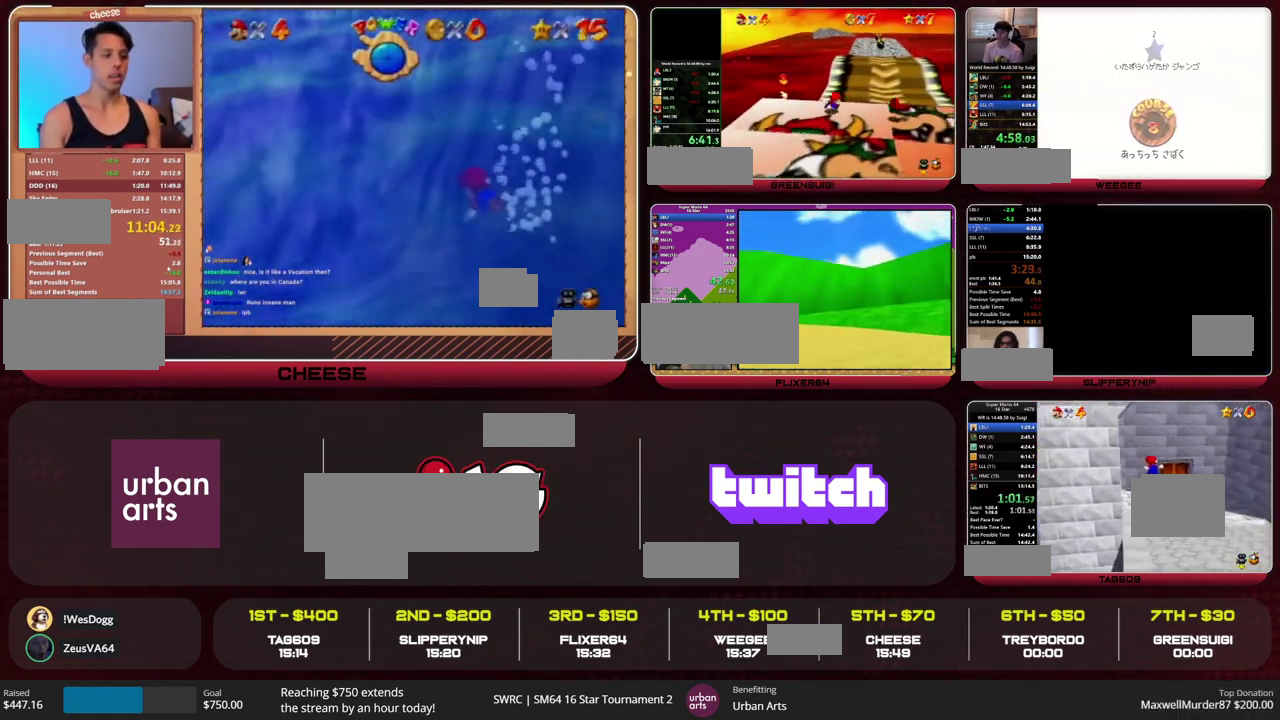
{"buttons": [], "left_stick": "up-right", "events": [[367, "left_stick", "up-right"]]}
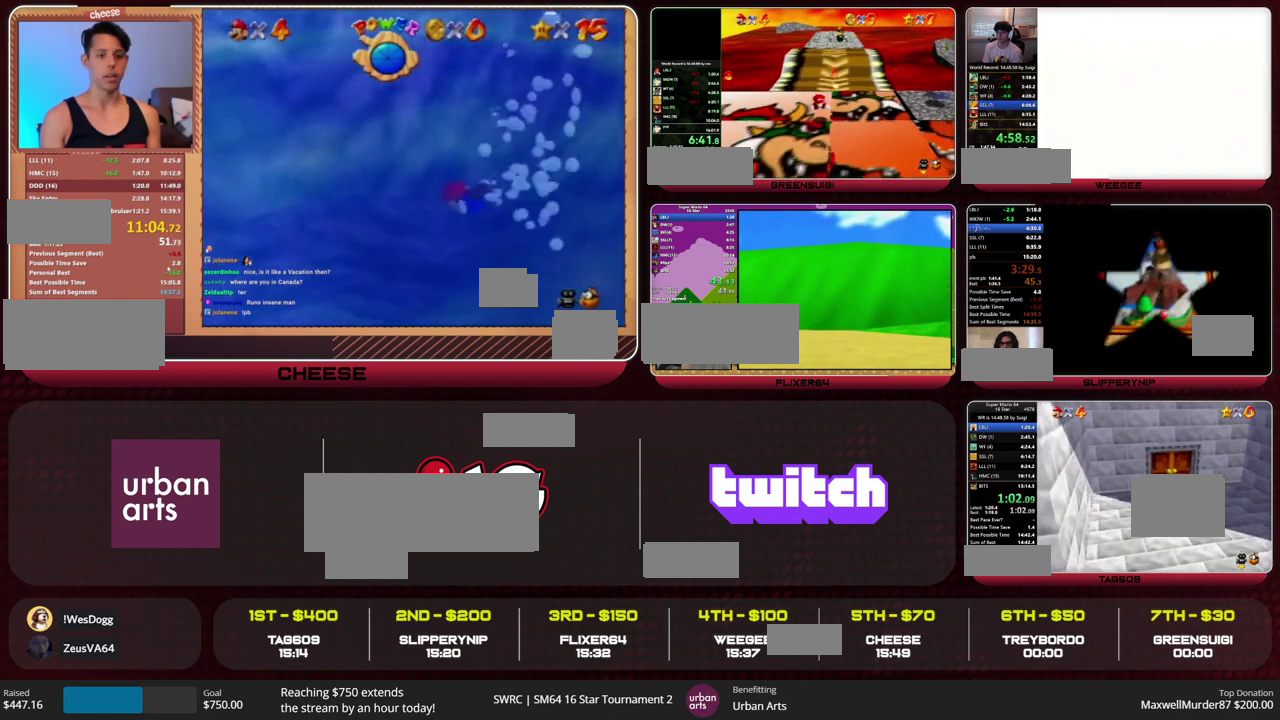
{"buttons": [], "left_stick": "center", "events": [[267, "left_stick", "up"], [433, "left_stick", "center"]]}
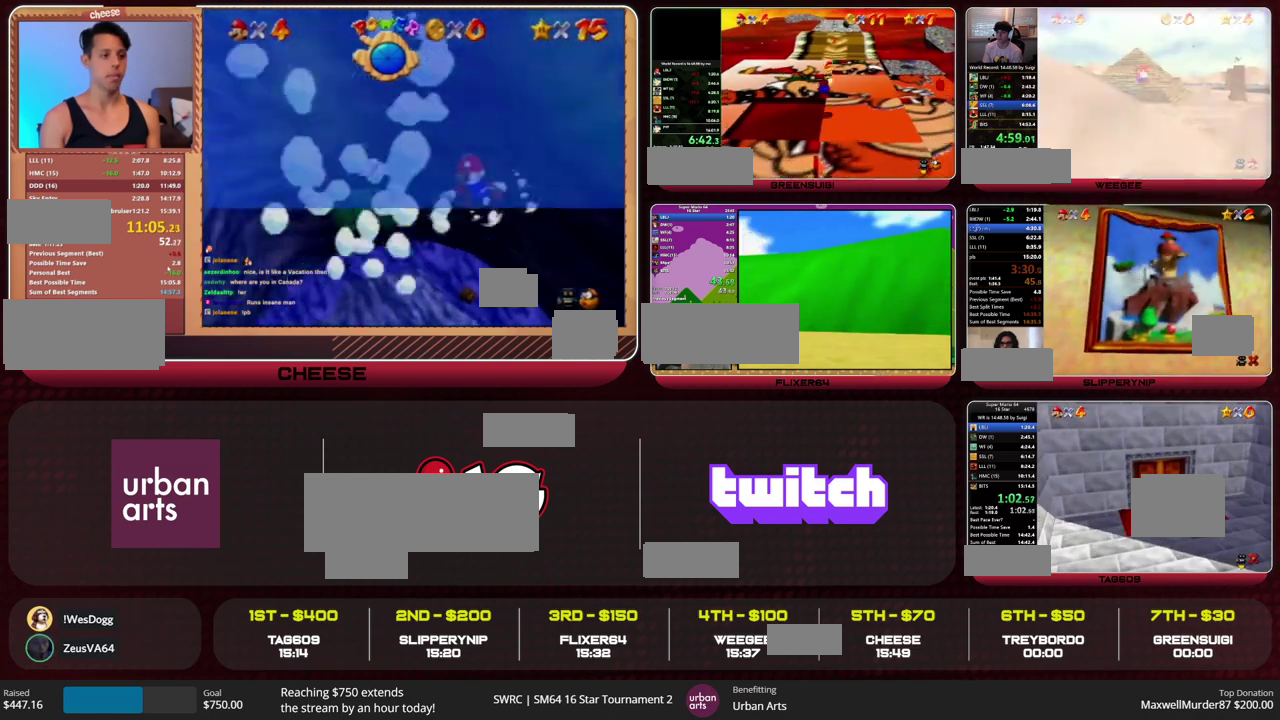
{"buttons": [], "left_stick": "center", "events": []}
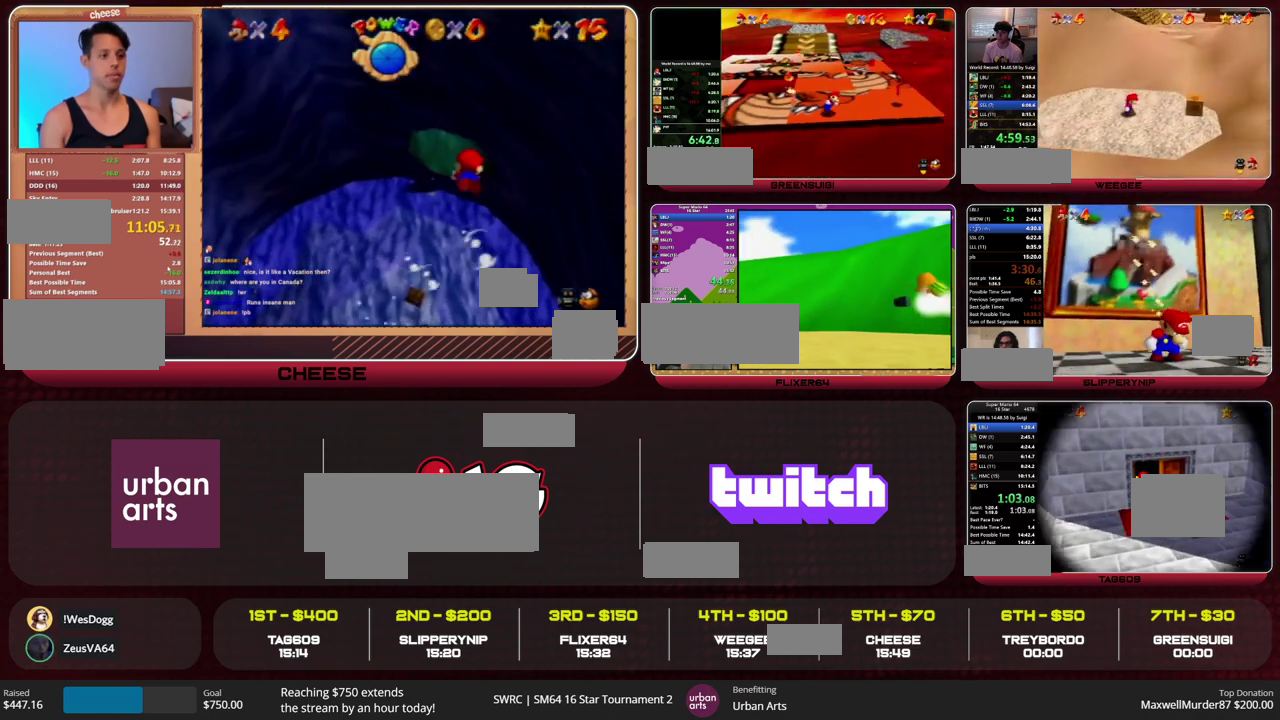
{"buttons": [], "left_stick": "center", "events": []}